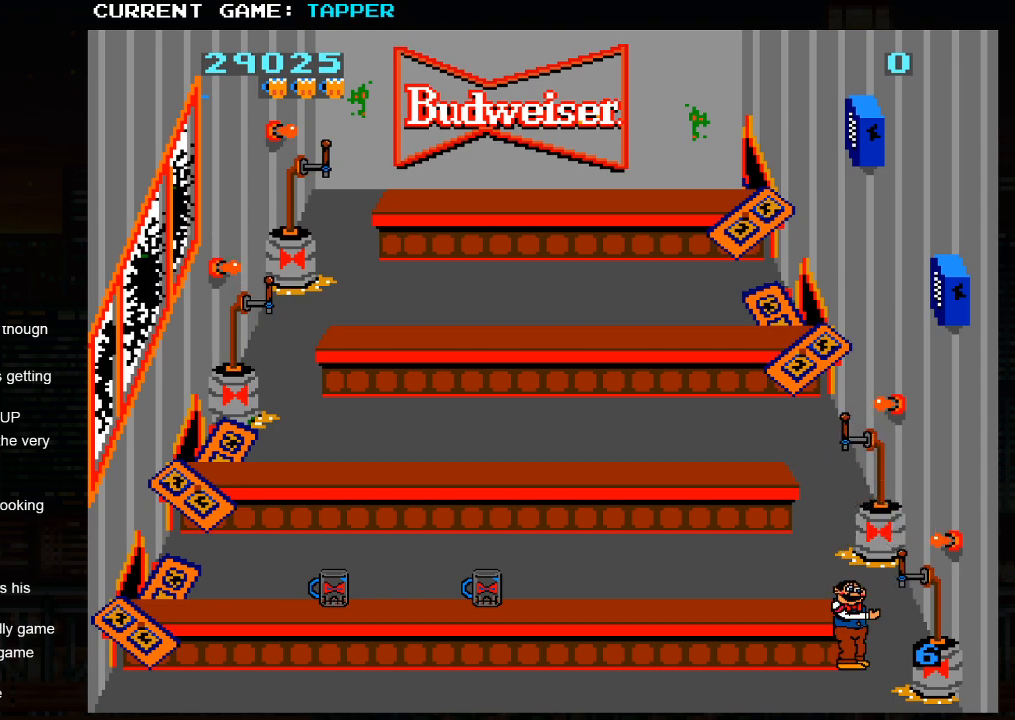
Gameplay with a controller (arcade stick); each line is a JSON object with the inputs held at the frame after it. "events" lists button and stick changes between this image and that frame as [ms after this image, input, new state], when the widget could be followed in between. Not read: L3 R3.
{"buttons": [], "left_stick": "right", "events": [[333, "left_stick", "right"]]}
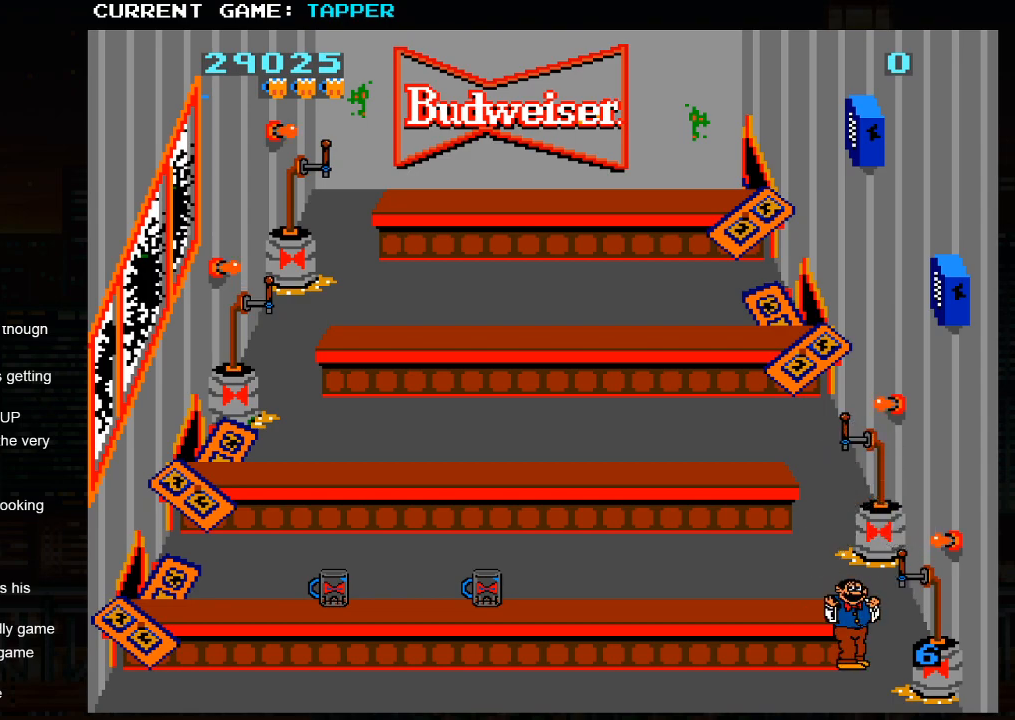
{"buttons": [], "left_stick": "center", "events": [[33, "left_stick", "center"]]}
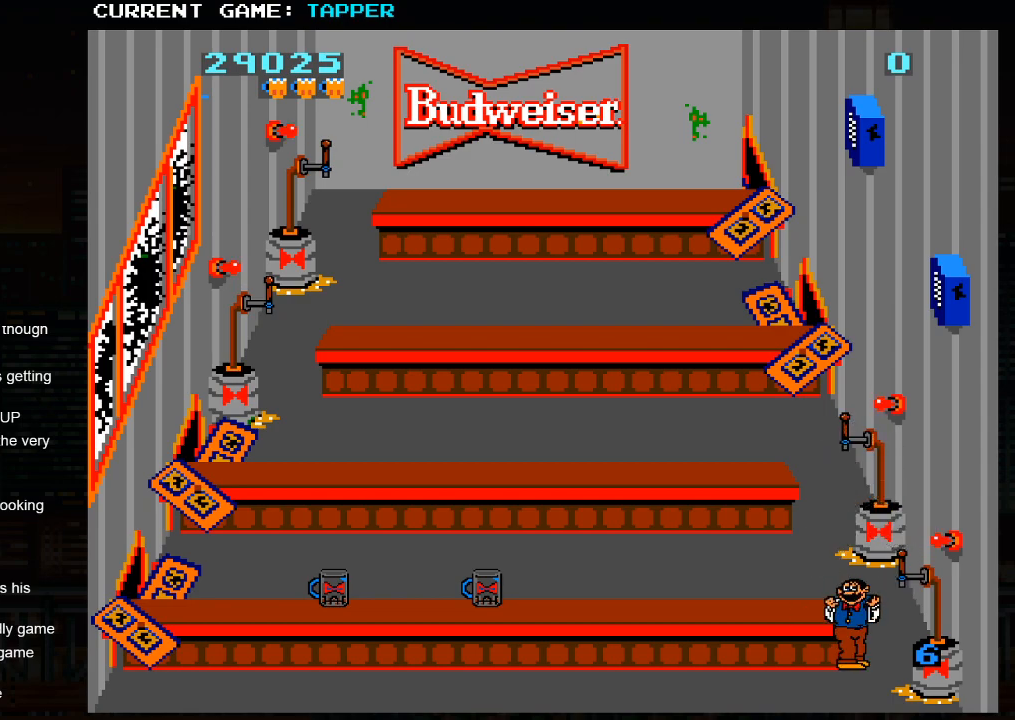
{"buttons": [], "left_stick": "center", "events": []}
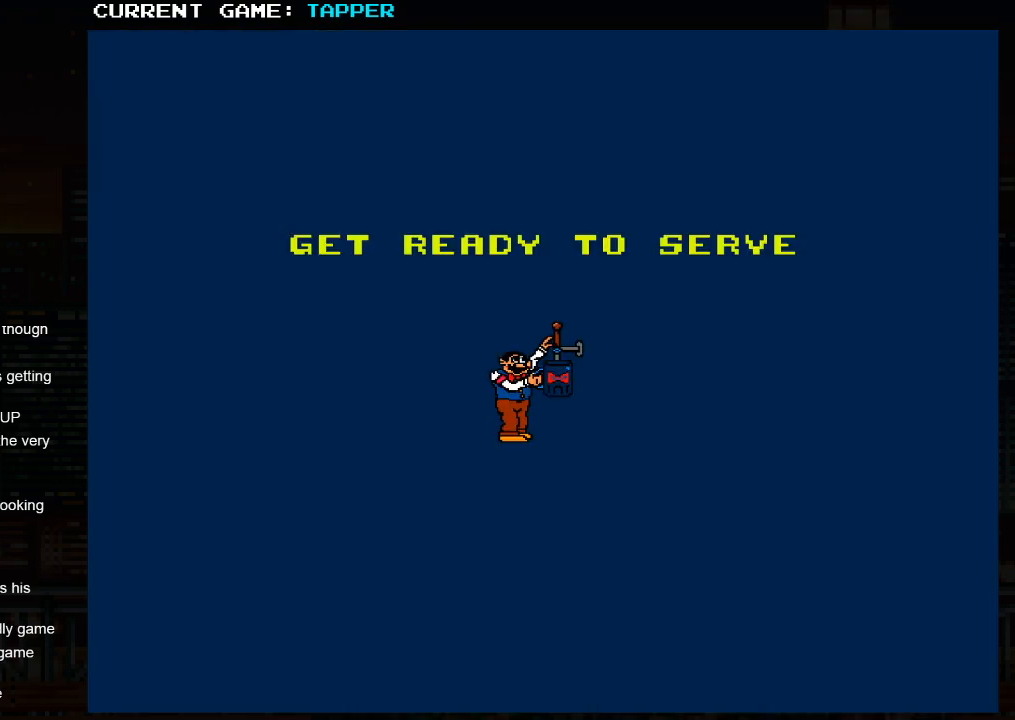
{"buttons": [], "left_stick": "center", "events": []}
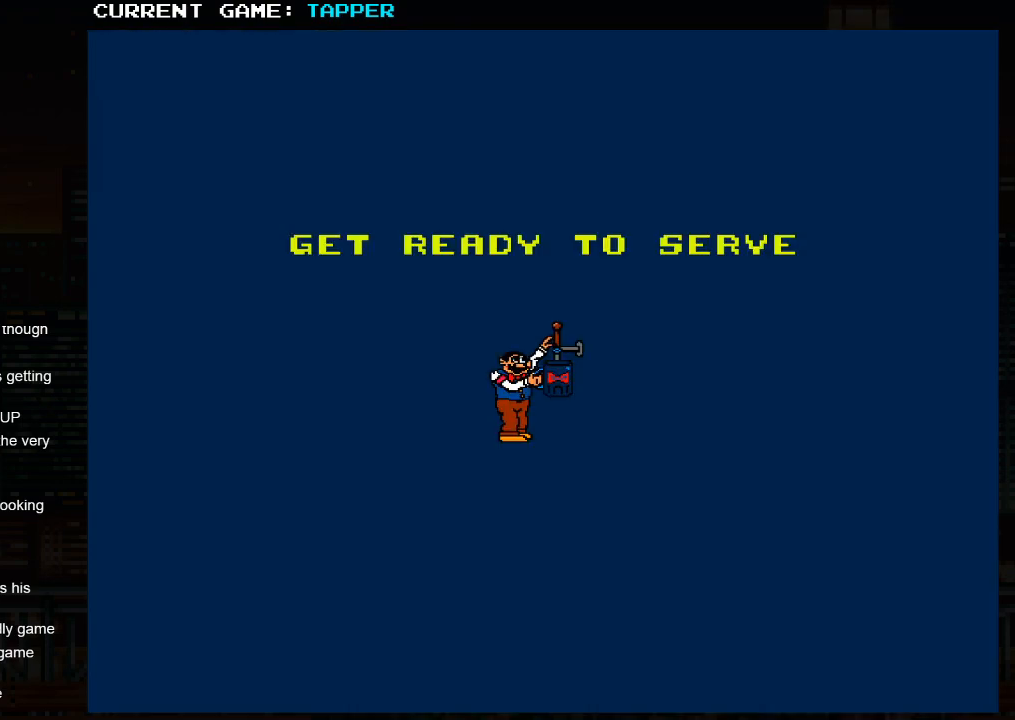
{"buttons": ["SQUARE"], "left_stick": "center", "events": [[400, "SQUARE", "down"]]}
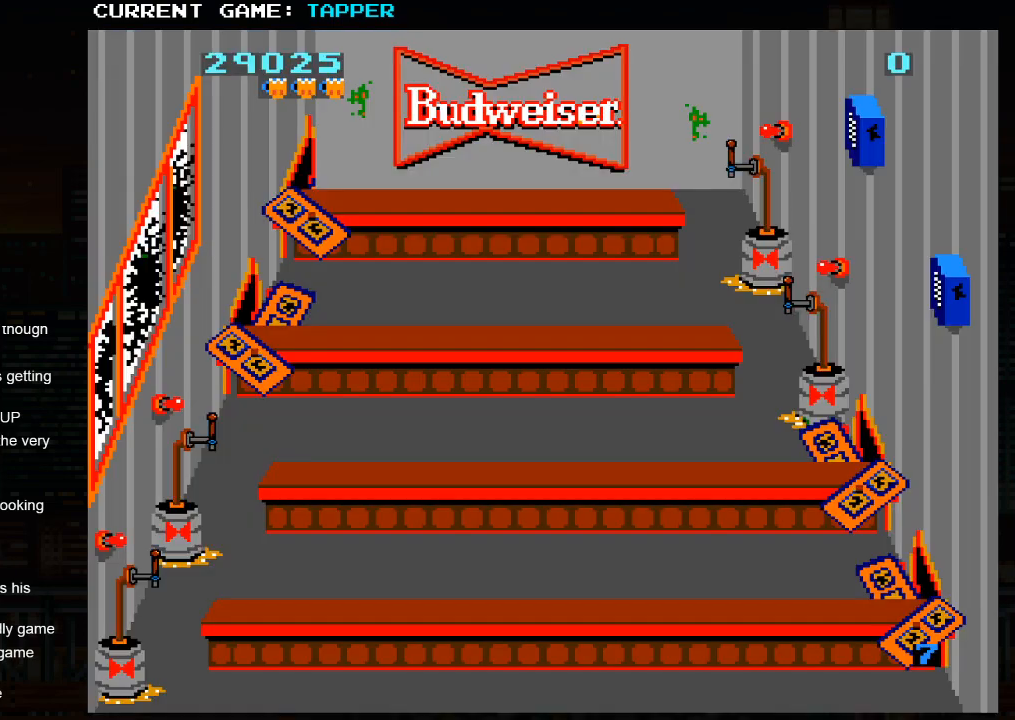
{"buttons": ["SQUARE"], "left_stick": "center", "events": [[283, "SQUARE", "up"], [383, "SQUARE", "down"]]}
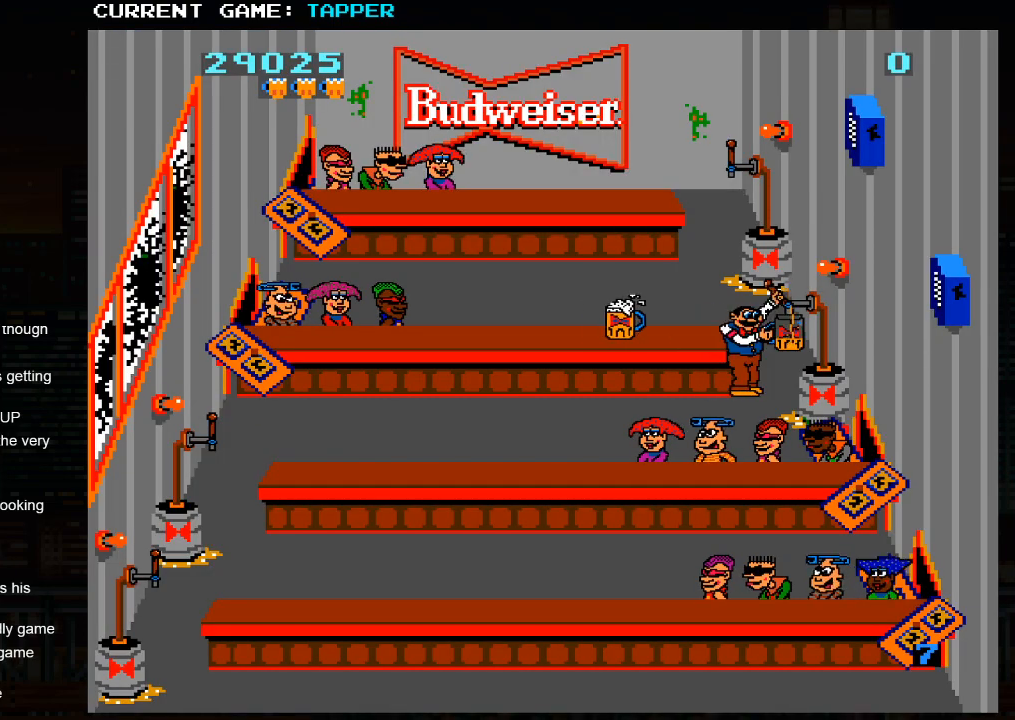
{"buttons": [], "left_stick": "center", "events": [[133, "SQUARE", "up"], [217, "SQUARE", "down"], [467, "SQUARE", "up"]]}
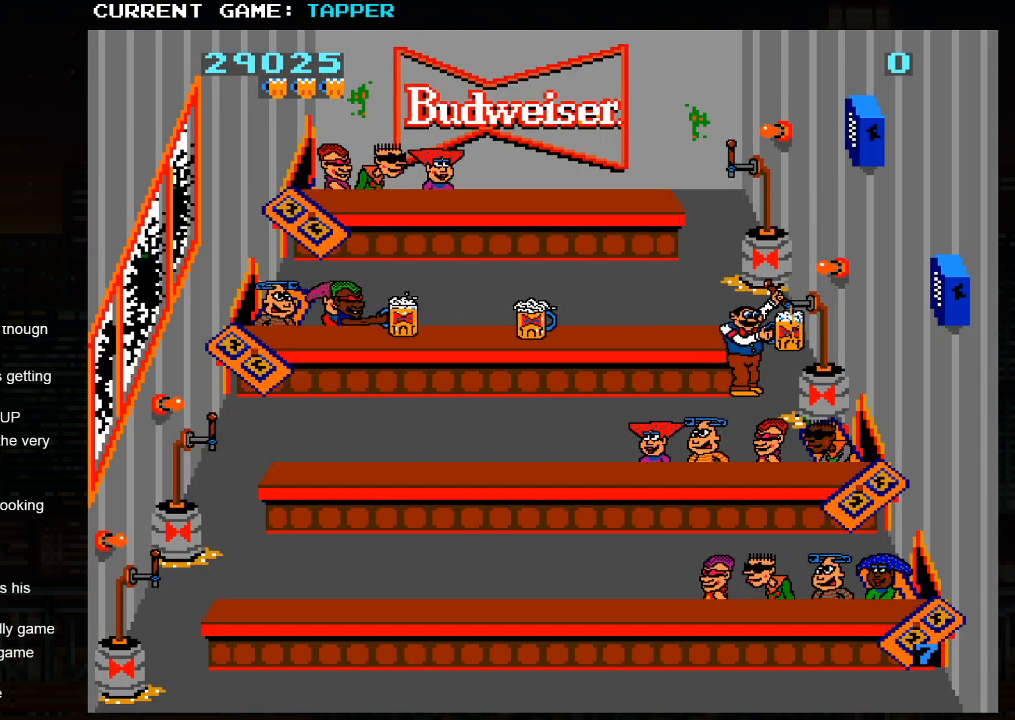
{"buttons": ["SQUARE"], "left_stick": "center", "events": [[167, "left_stick", "up"], [350, "SQUARE", "down"], [350, "left_stick", "center"]]}
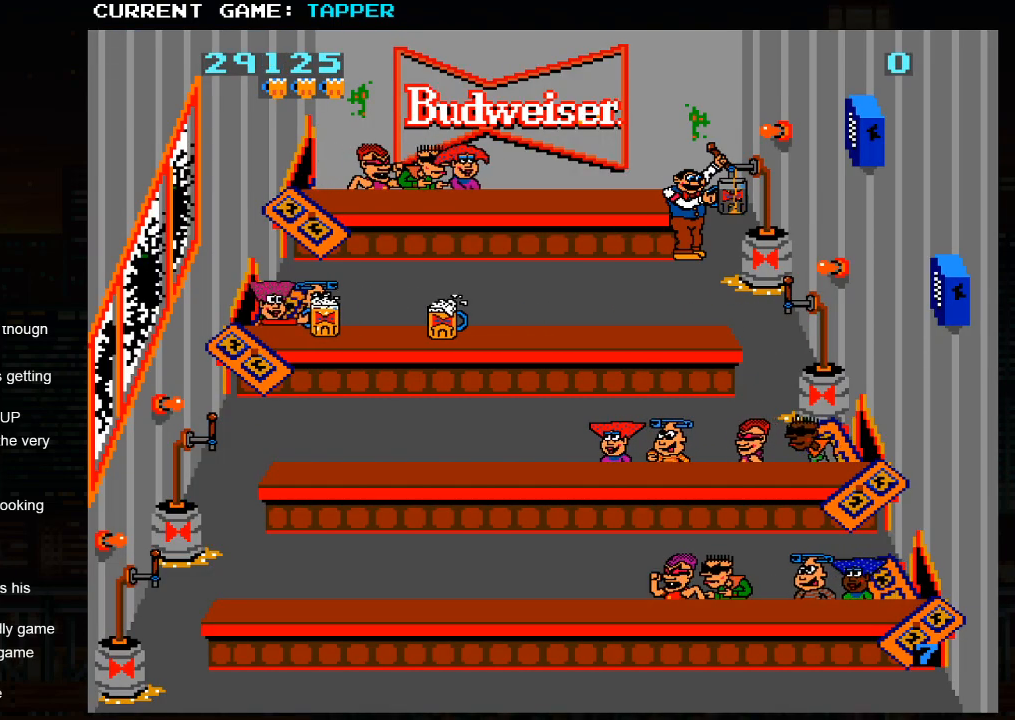
{"buttons": [], "left_stick": "center", "events": [[150, "SQUARE", "up"], [250, "SQUARE", "down"], [467, "SQUARE", "up"]]}
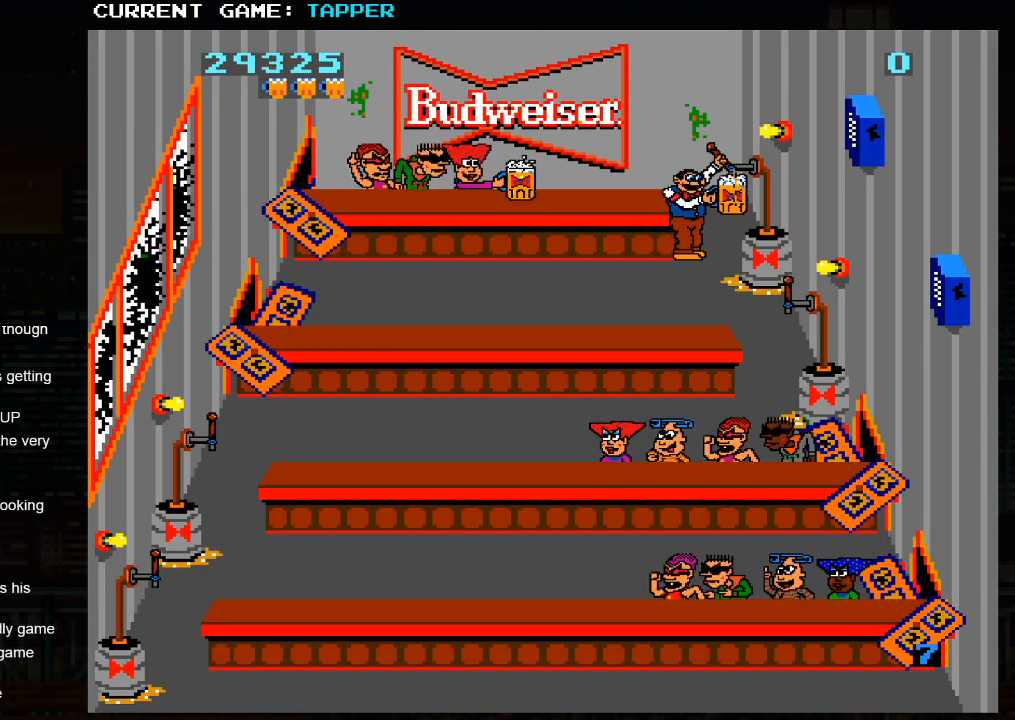
{"buttons": [], "left_stick": "up", "events": [[50, "SQUARE", "down"], [267, "SQUARE", "up"], [383, "left_stick", "up"]]}
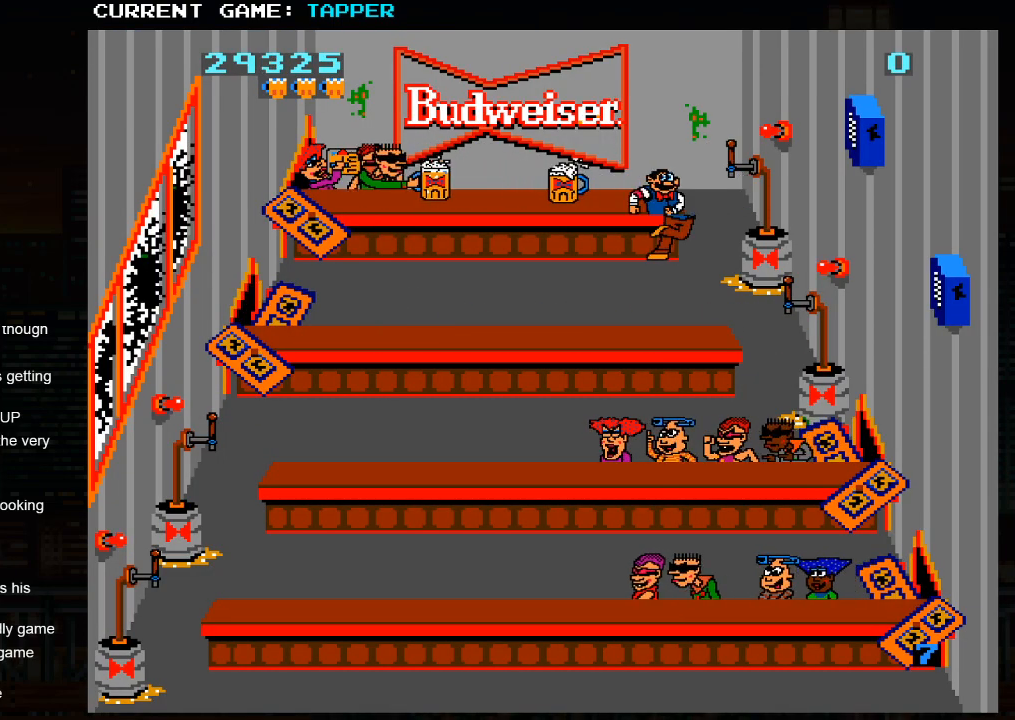
{"buttons": [], "left_stick": "center", "events": [[50, "left_stick", "center"], [100, "SQUARE", "down"], [450, "SQUARE", "up"]]}
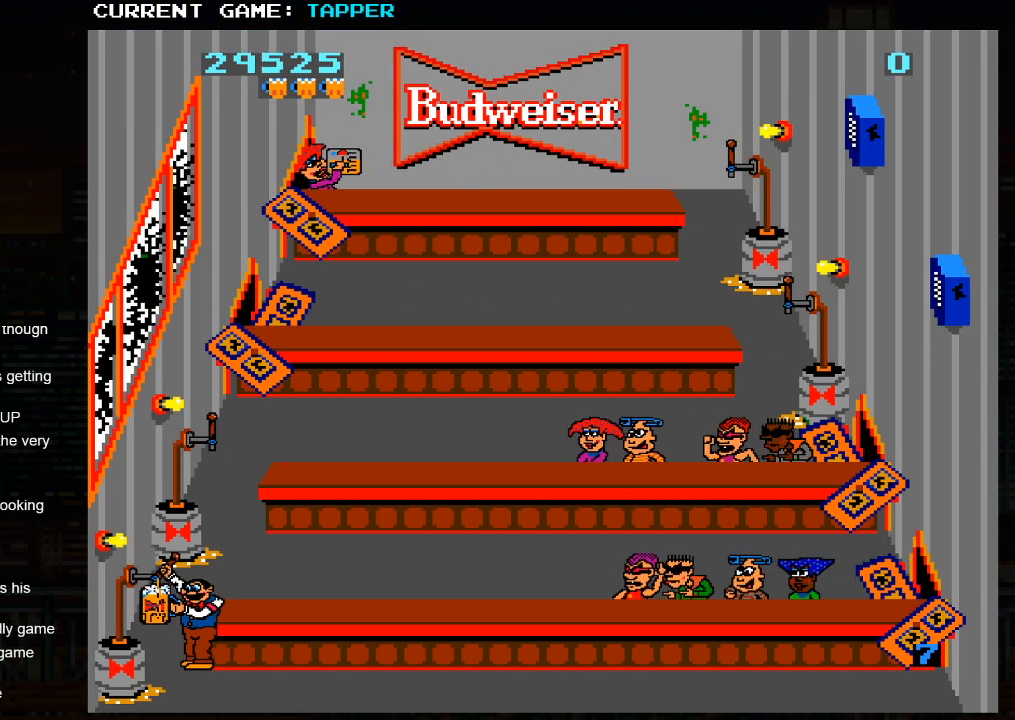
{"buttons": ["SQUARE"], "left_stick": "center", "events": [[50, "SQUARE", "down"], [267, "SQUARE", "up"], [383, "SQUARE", "down"]]}
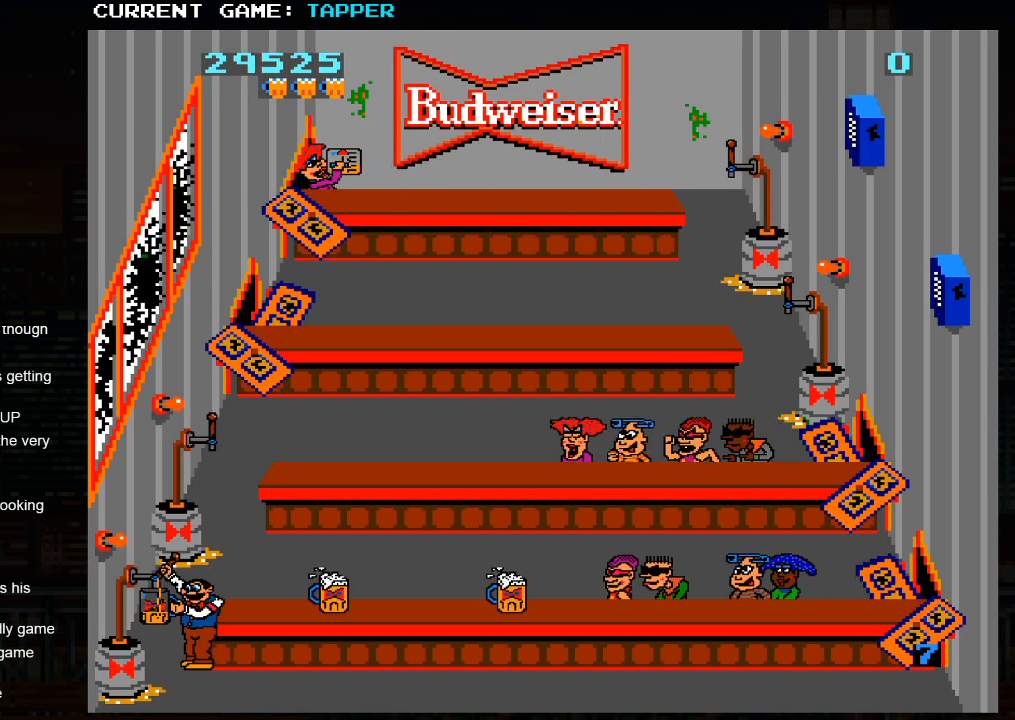
{"buttons": [], "left_stick": "center", "events": [[150, "SQUARE", "up"], [233, "SQUARE", "down"], [417, "SQUARE", "up"]]}
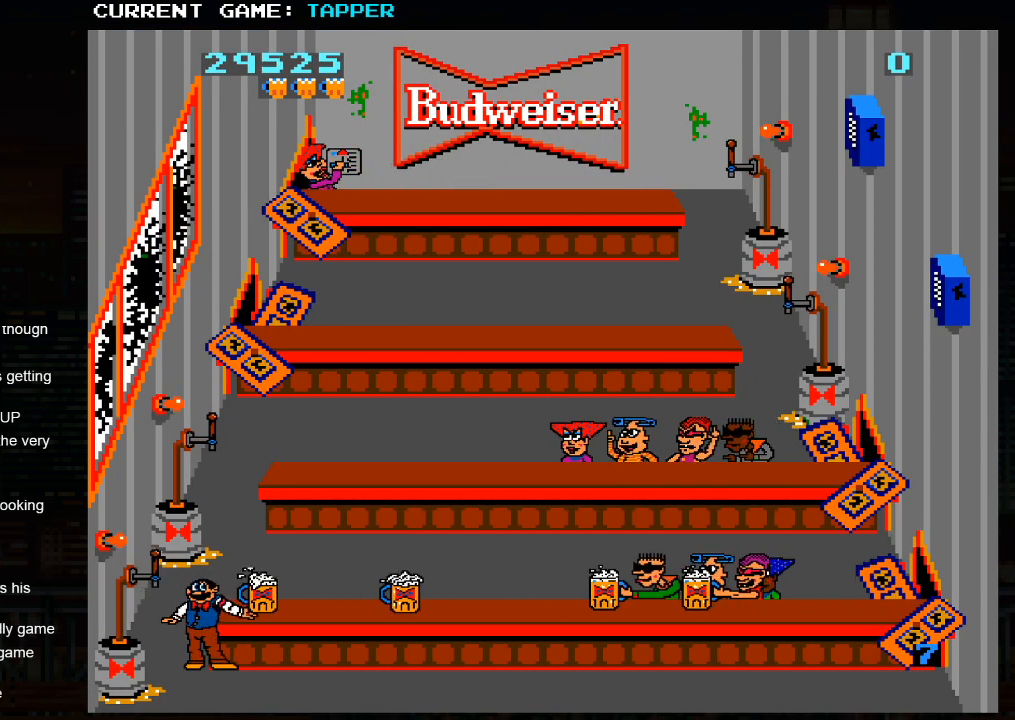
{"buttons": ["SQUARE"], "left_stick": "center", "events": [[100, "left_stick", "up"], [283, "SQUARE", "down"], [283, "left_stick", "center"]]}
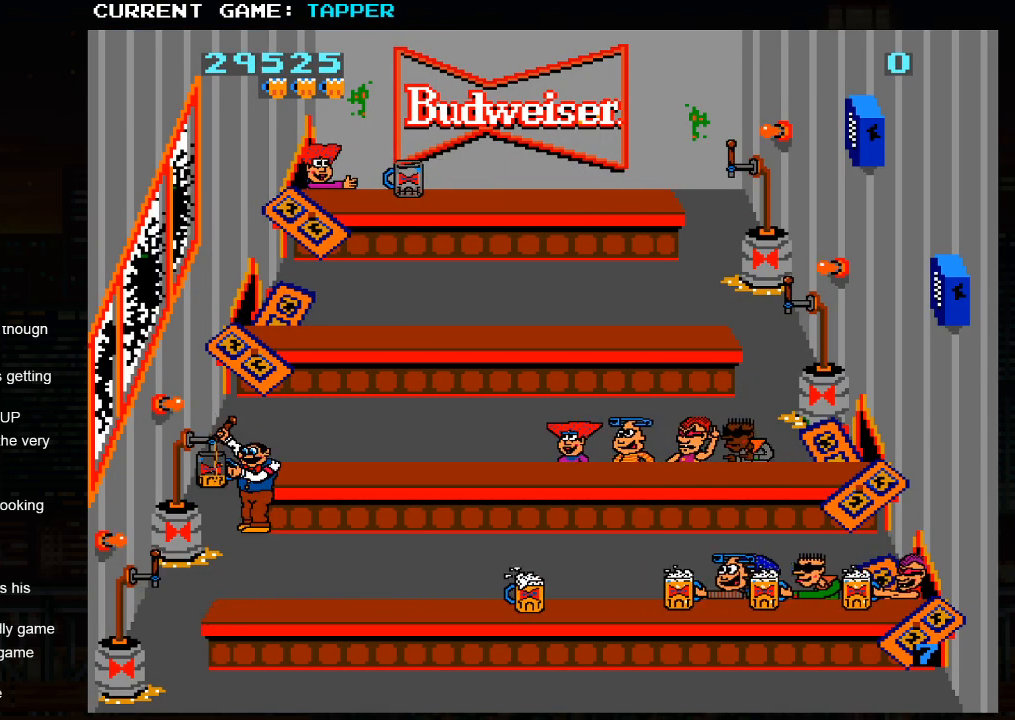
{"buttons": ["SQUARE"], "left_stick": "center", "events": [[117, "SQUARE", "up"], [200, "SQUARE", "down"], [417, "SQUARE", "up"], [500, "SQUARE", "down"]]}
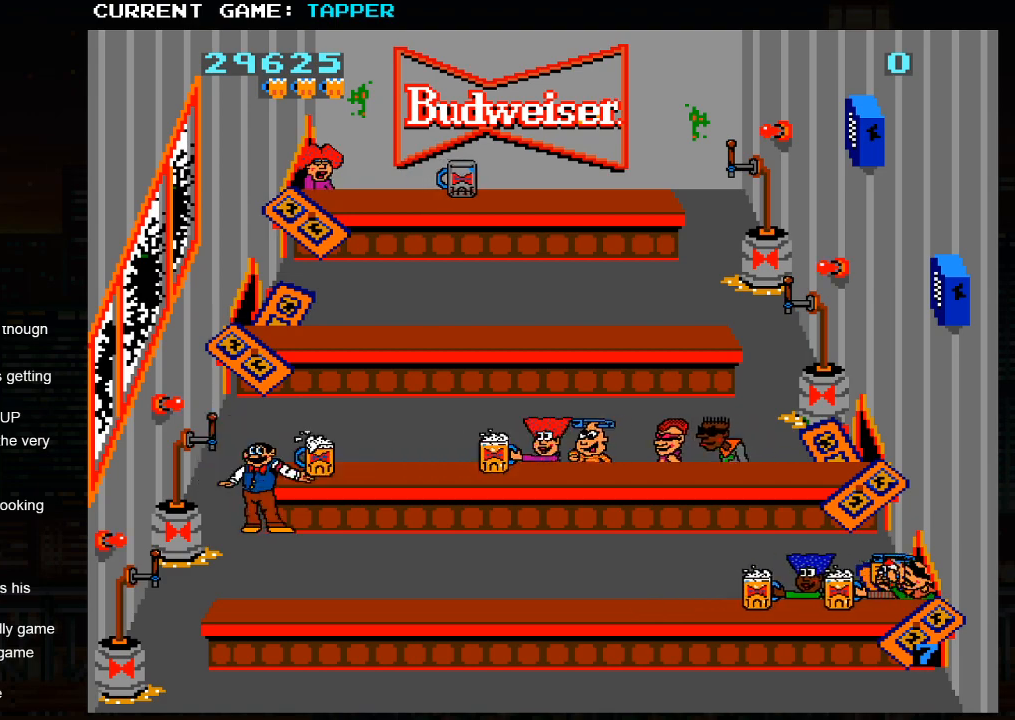
{"buttons": ["SQUARE"], "left_stick": "center", "events": [[217, "SQUARE", "up"], [383, "SQUARE", "down"]]}
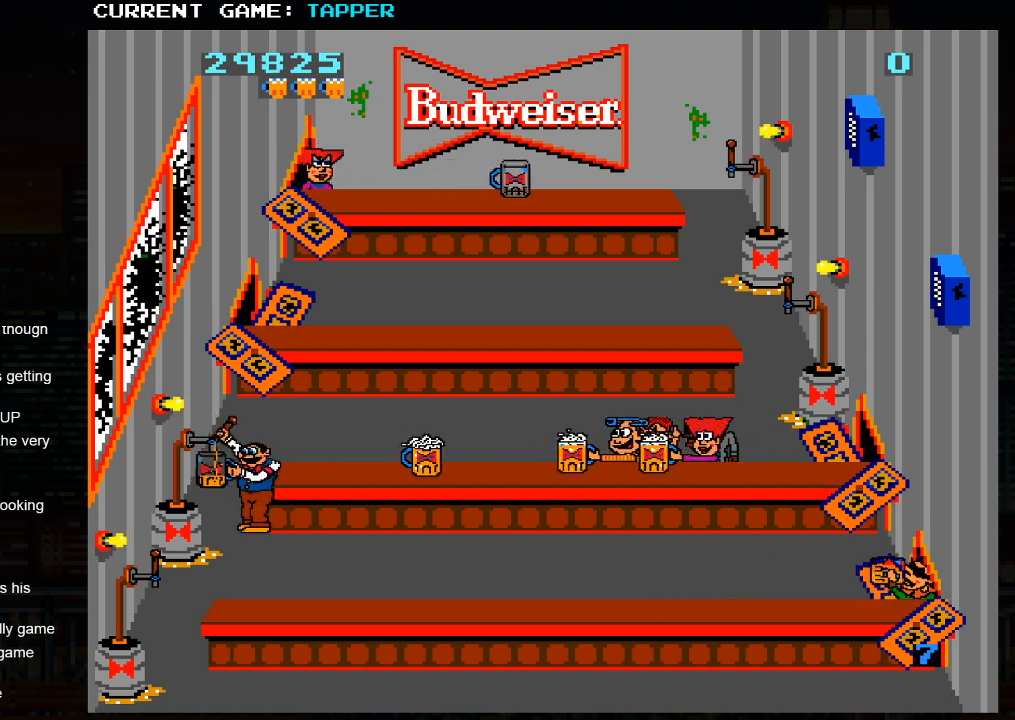
{"buttons": [], "left_stick": "center", "events": [[133, "SQUARE", "up"], [300, "left_stick", "up"], [500, "left_stick", "center"]]}
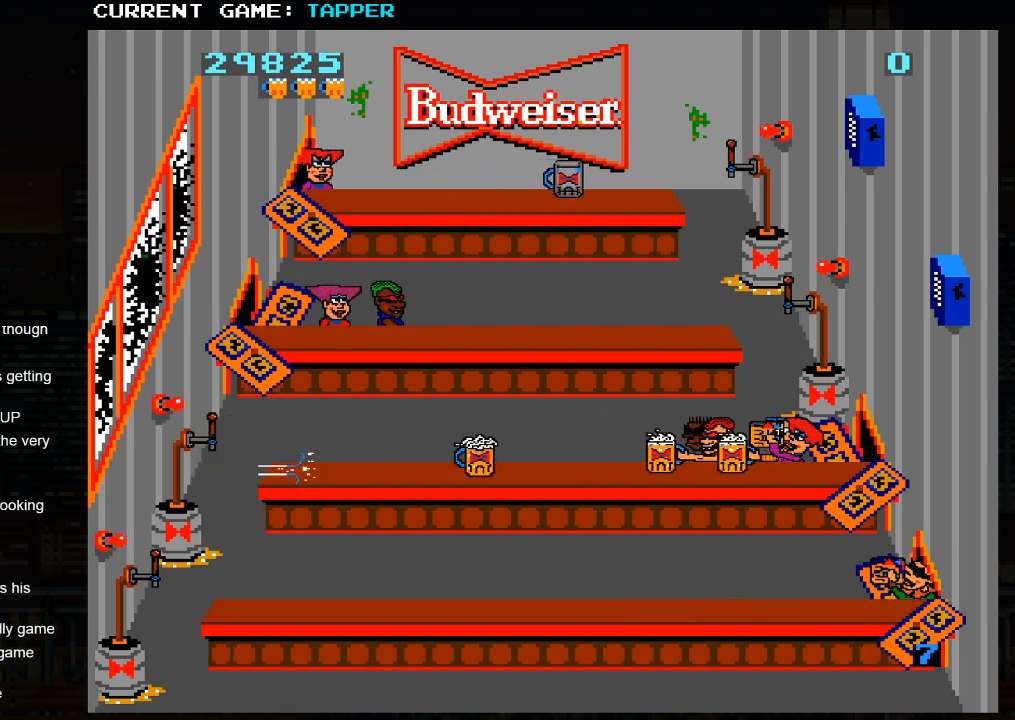
{"buttons": ["SQUARE"], "left_stick": "center", "events": [[200, "left_stick", "up"], [417, "left_stick", "center"], [450, "SQUARE", "down"]]}
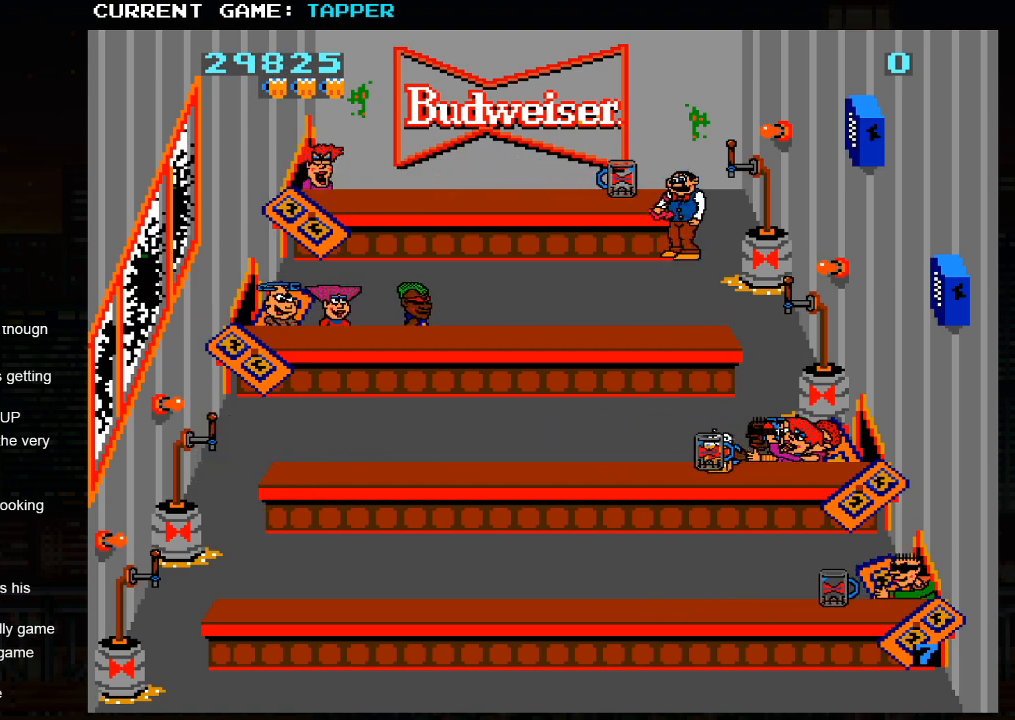
{"buttons": [], "left_stick": "down", "events": [[233, "SQUARE", "up"], [333, "left_stick", "down"]]}
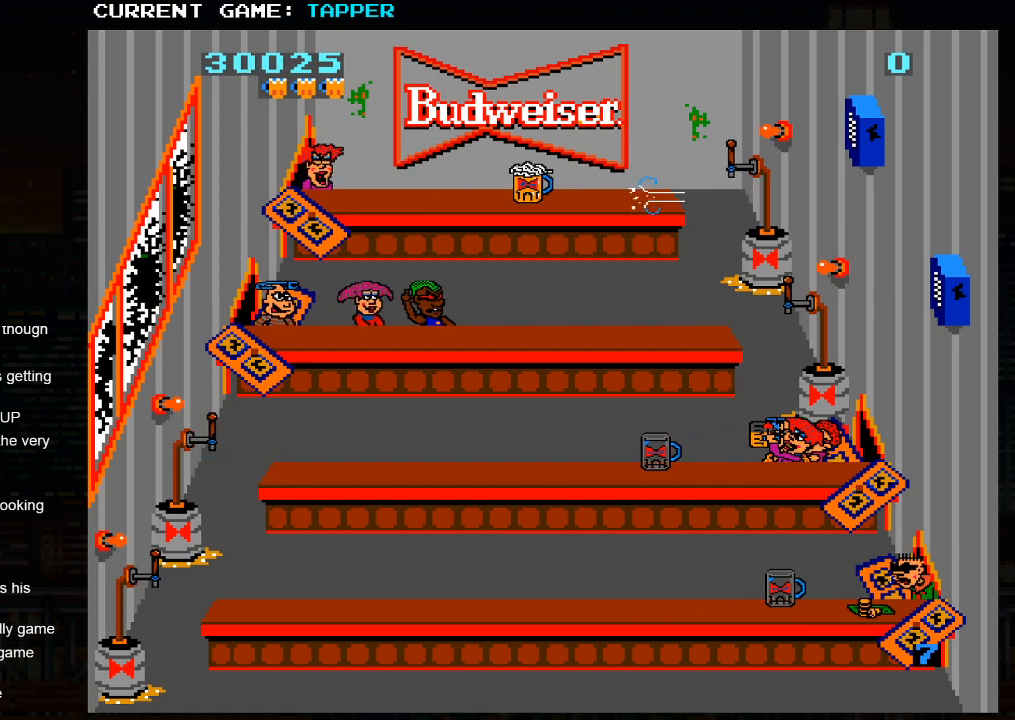
{"buttons": ["SQUARE"], "left_stick": "center", "events": [[50, "left_stick", "center"], [83, "SQUARE", "down"], [317, "SQUARE", "up"], [450, "SQUARE", "down"]]}
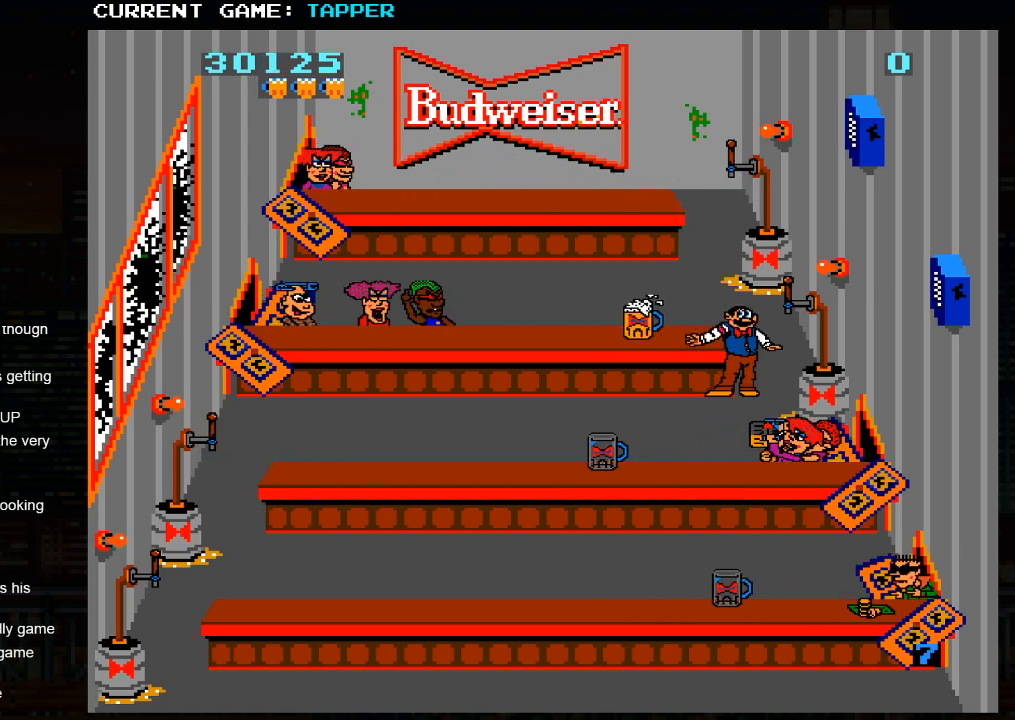
{"buttons": [], "left_stick": "center", "events": [[167, "SQUARE", "up"], [250, "SQUARE", "down"], [450, "SQUARE", "up"]]}
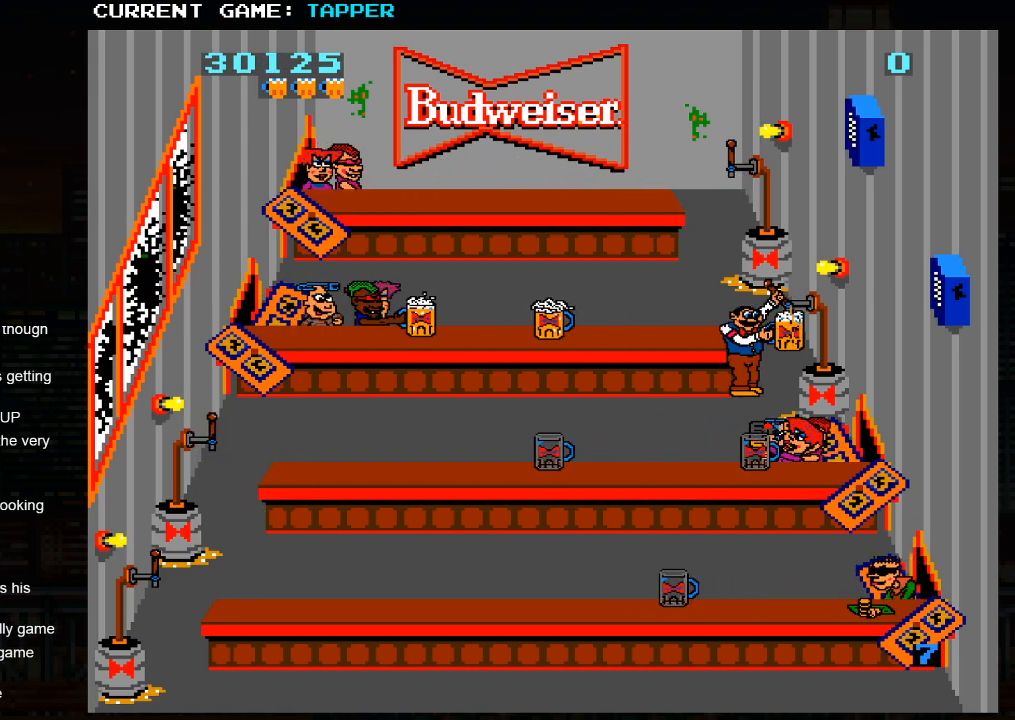
{"buttons": ["SQUARE"], "left_stick": "center", "events": [[167, "left_stick", "down"], [333, "left_stick", "center"], [367, "SQUARE", "down"]]}
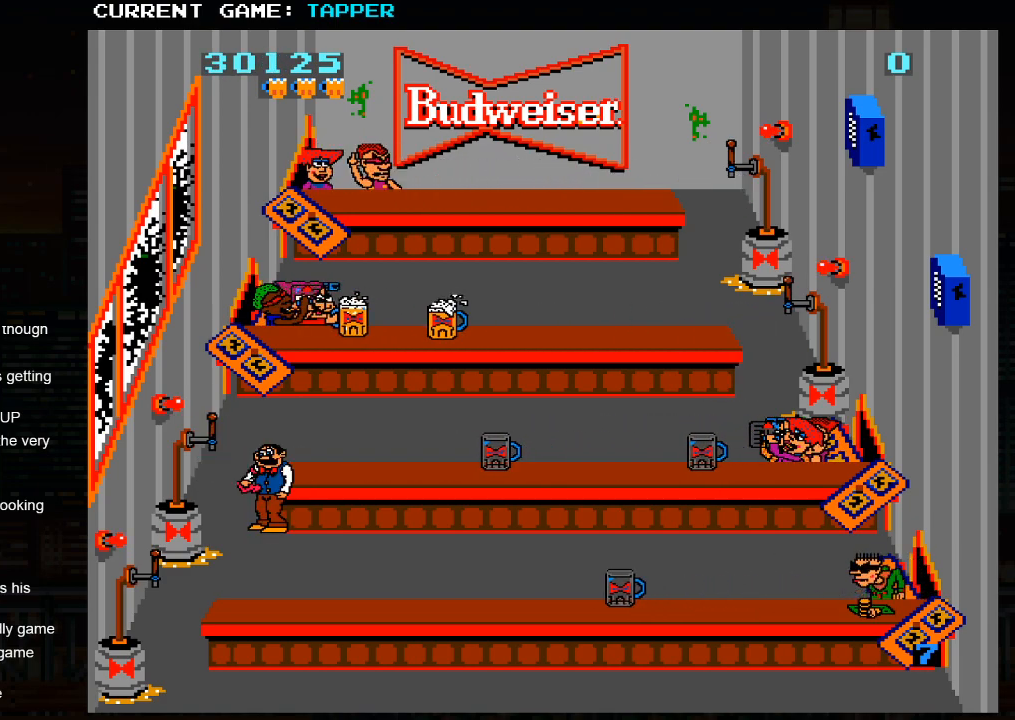
{"buttons": [], "left_stick": "center", "events": [[150, "SQUARE", "up"], [267, "SQUARE", "down"], [467, "SQUARE", "up"]]}
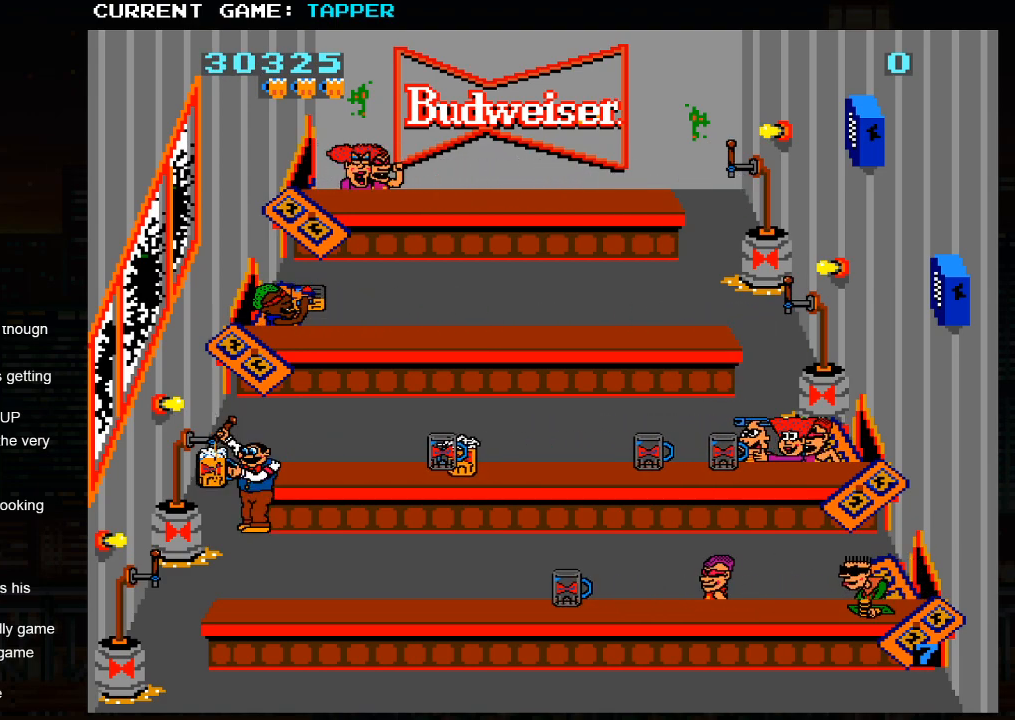
{"buttons": [], "left_stick": "right", "events": [[133, "left_stick", "right"]]}